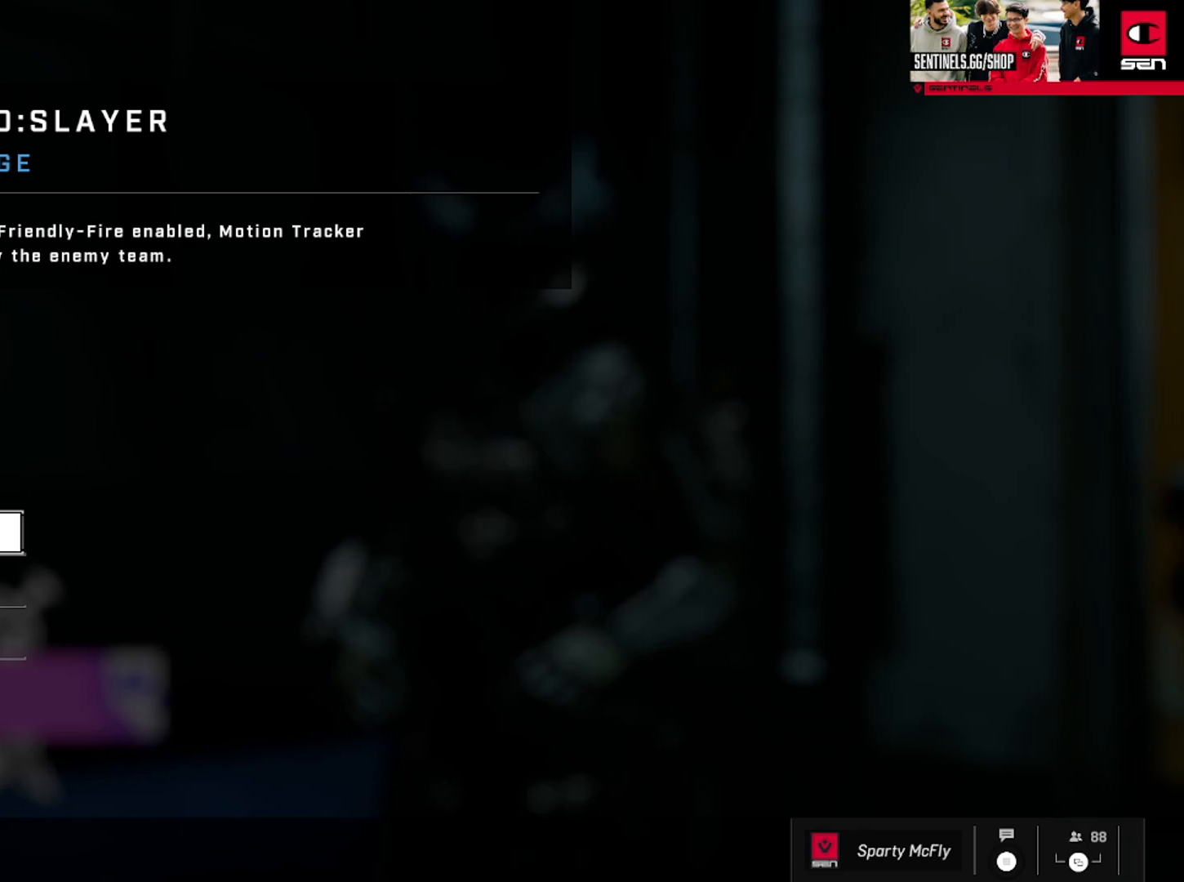
Gameplay with a controller (Xbox layout); each line is a JSON object with the inputs held at the frame after it. "button_events" lists button changes between this image and that frame as [ms after this image, input, new state], when the widget could be followed in between (sticks are given only as held states). Not read: SHARE.
{"buttons": [], "left_stick": "center", "right_stick": "center", "button_events": [[217, "B", "down"], [284, "B", "up"]]}
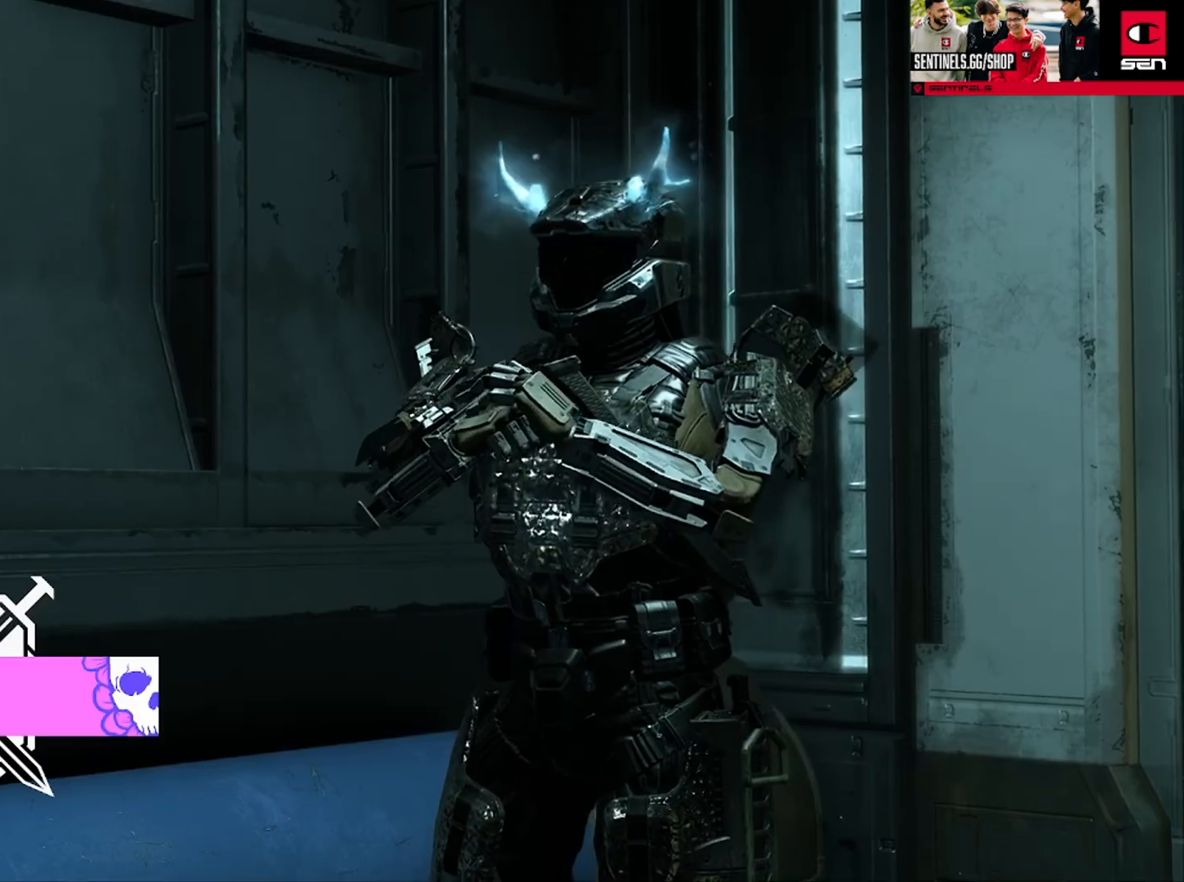
{"buttons": [], "left_stick": "center", "right_stick": "center", "button_events": []}
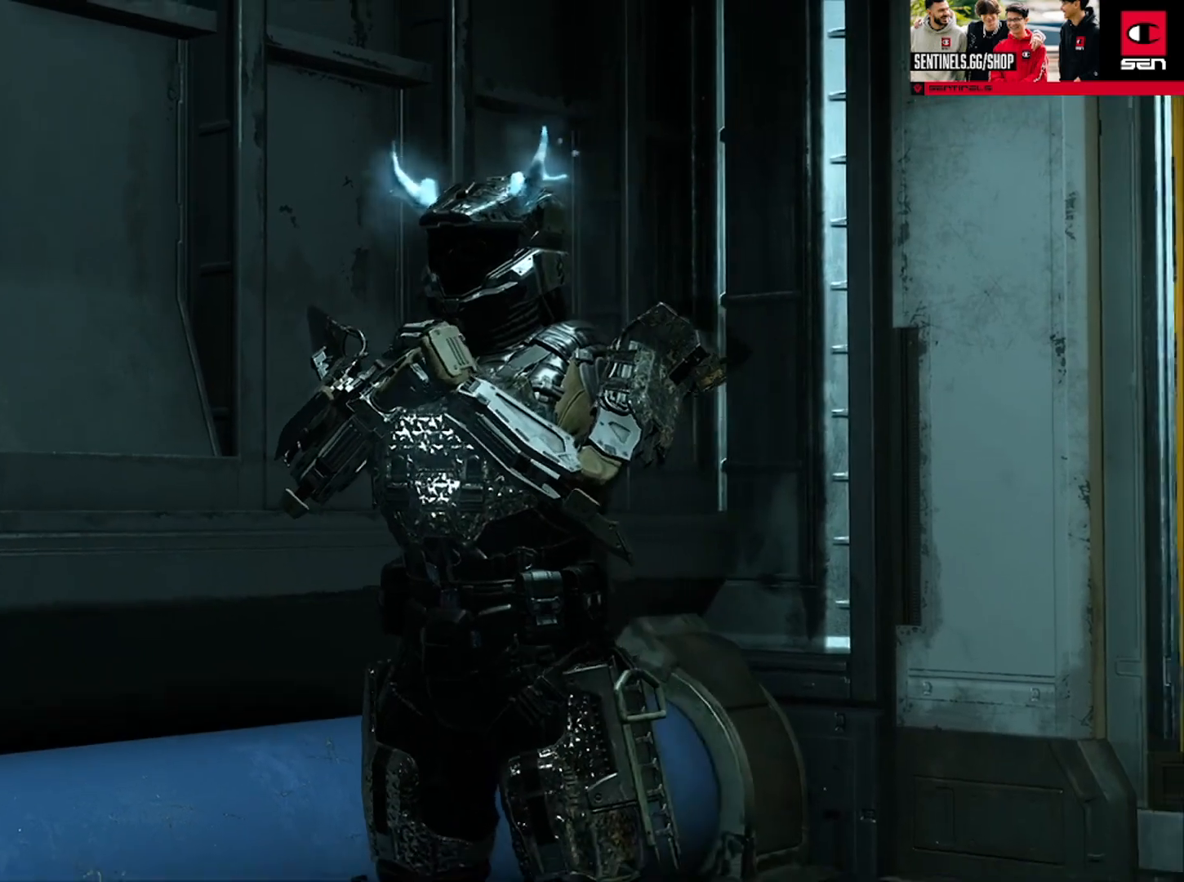
{"buttons": [], "left_stick": "center", "right_stick": "center", "button_events": []}
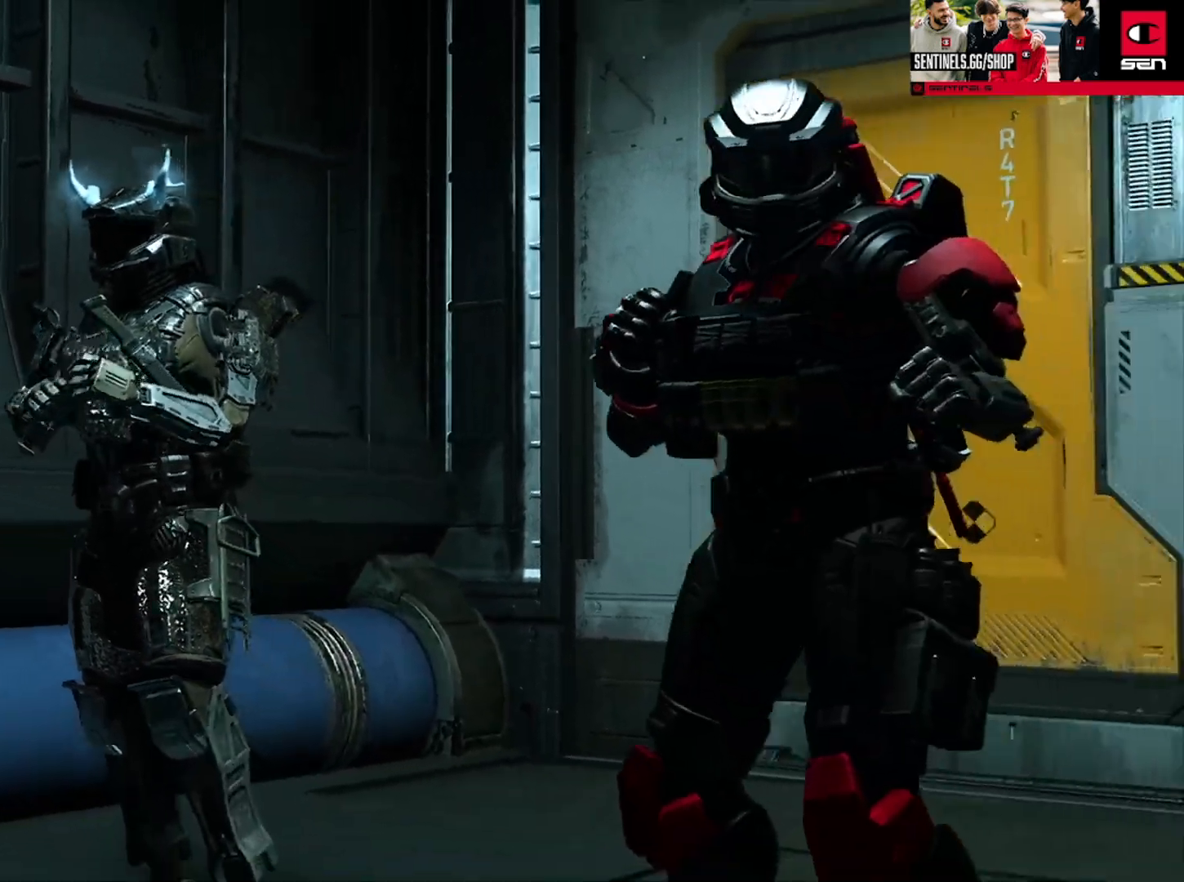
{"buttons": [], "left_stick": "center", "right_stick": "center", "button_events": []}
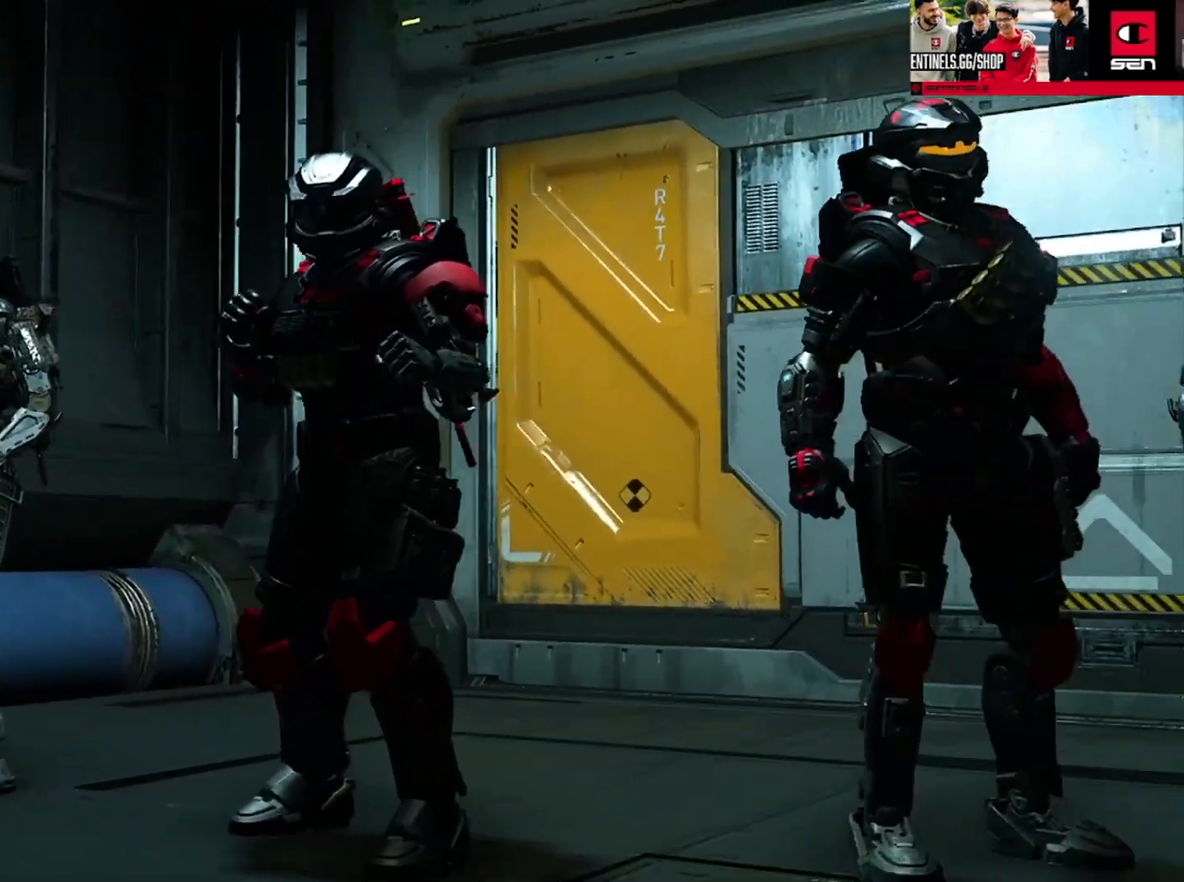
{"buttons": [], "left_stick": "center", "right_stick": "center", "button_events": []}
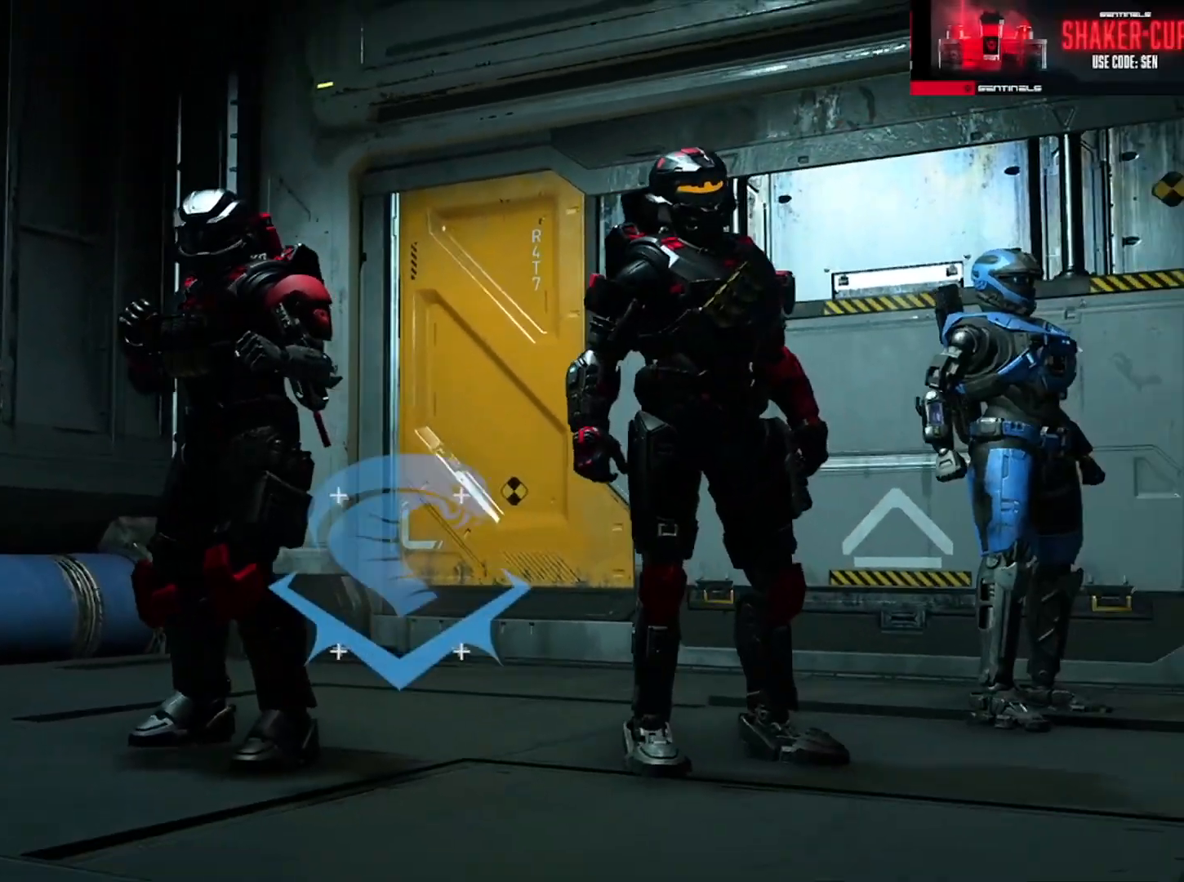
{"buttons": [], "left_stick": "center", "right_stick": "center", "button_events": []}
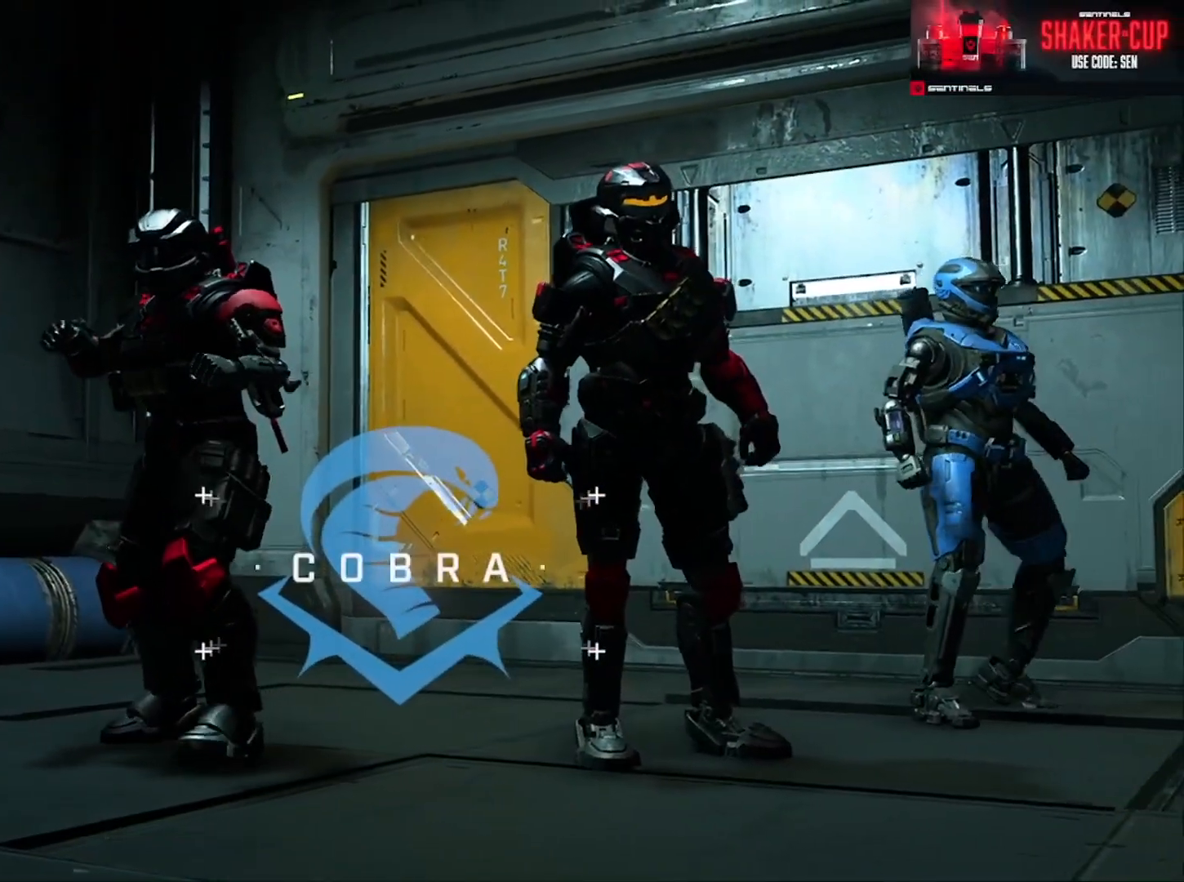
{"buttons": [], "left_stick": "center", "right_stick": "center", "button_events": []}
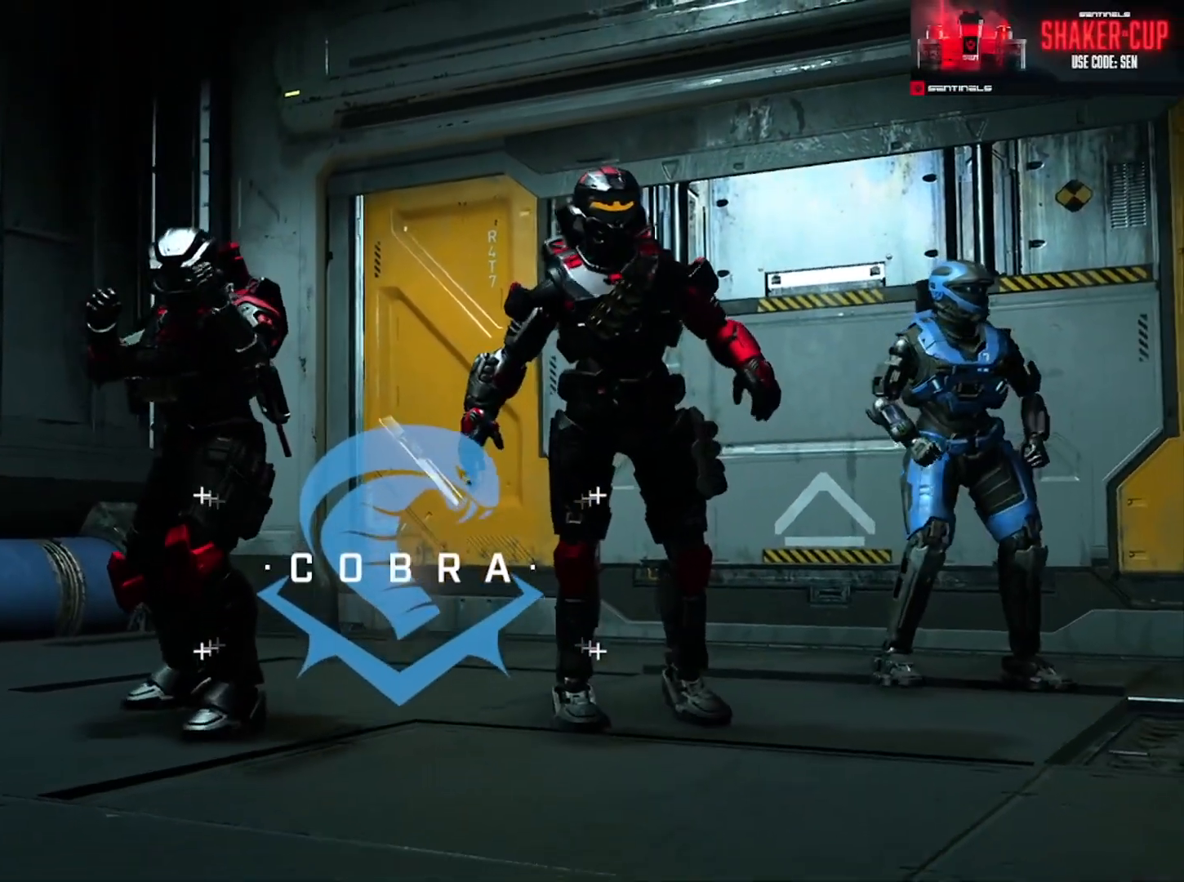
{"buttons": [], "left_stick": "center", "right_stick": "center", "button_events": []}
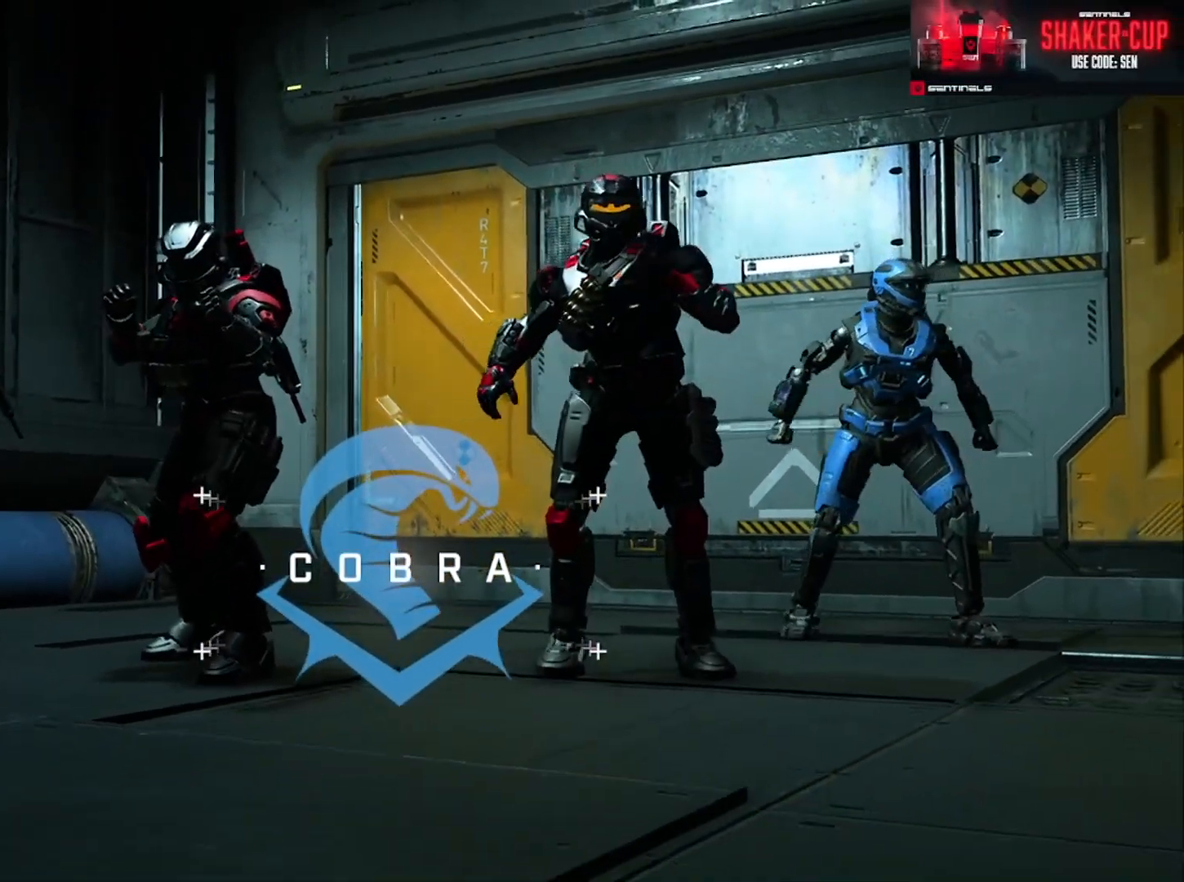
{"buttons": [], "left_stick": "up", "right_stick": "center", "button_events": []}
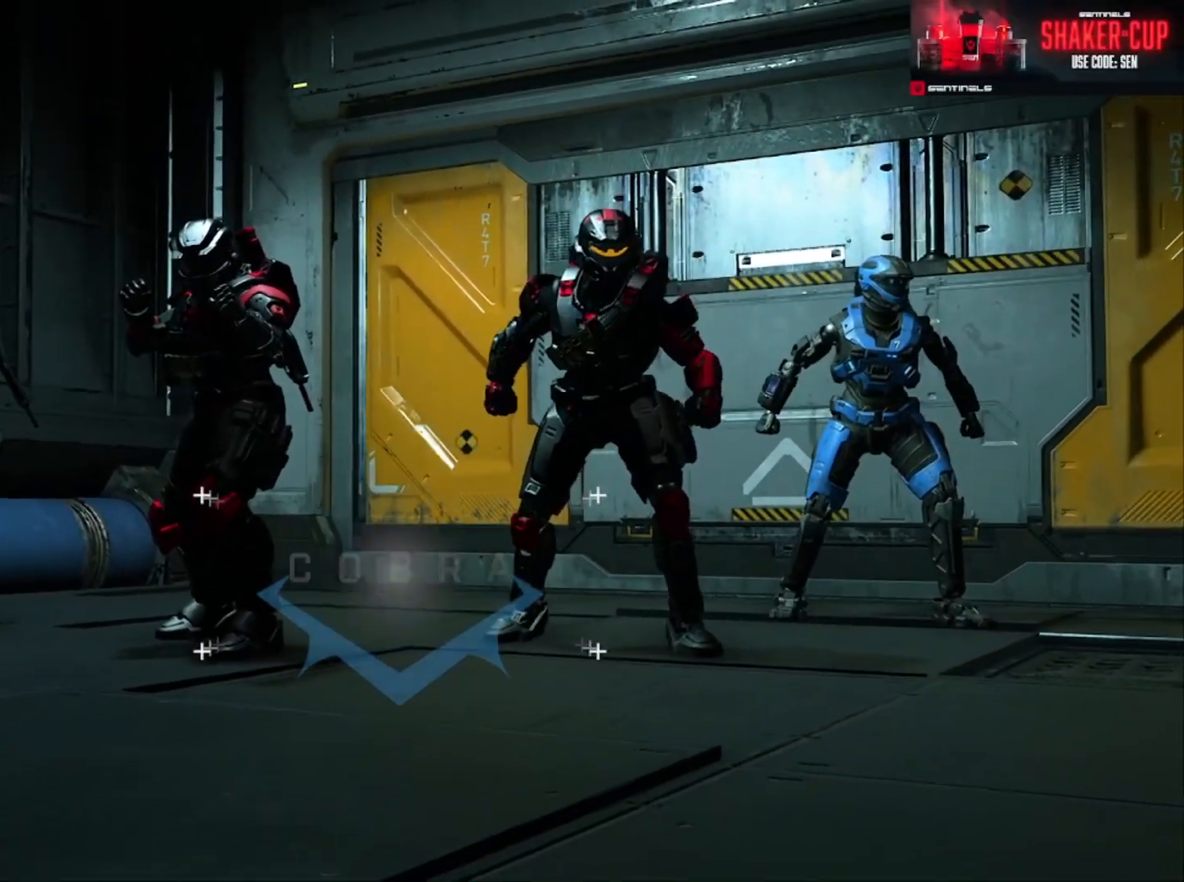
{"buttons": [], "left_stick": "up", "right_stick": "center", "button_events": []}
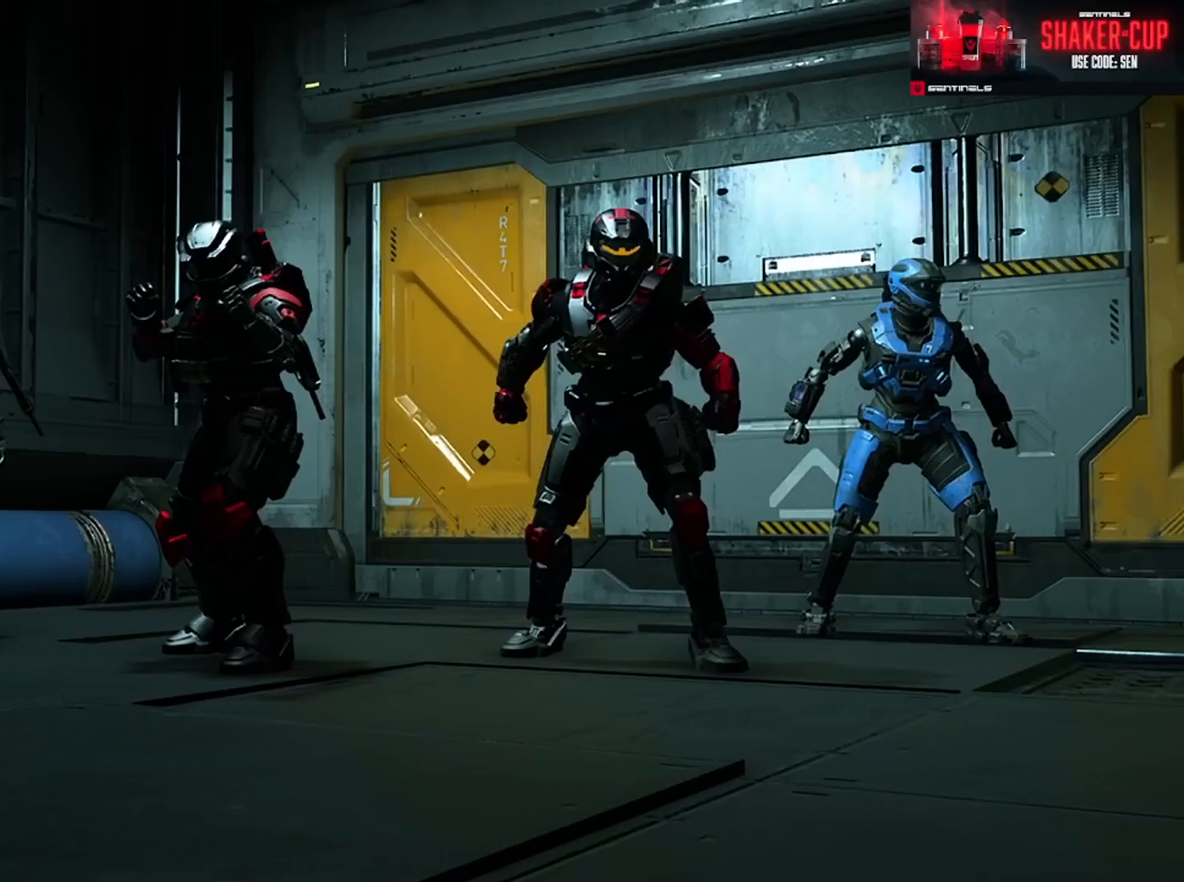
{"buttons": [], "left_stick": "up", "right_stick": "center", "button_events": []}
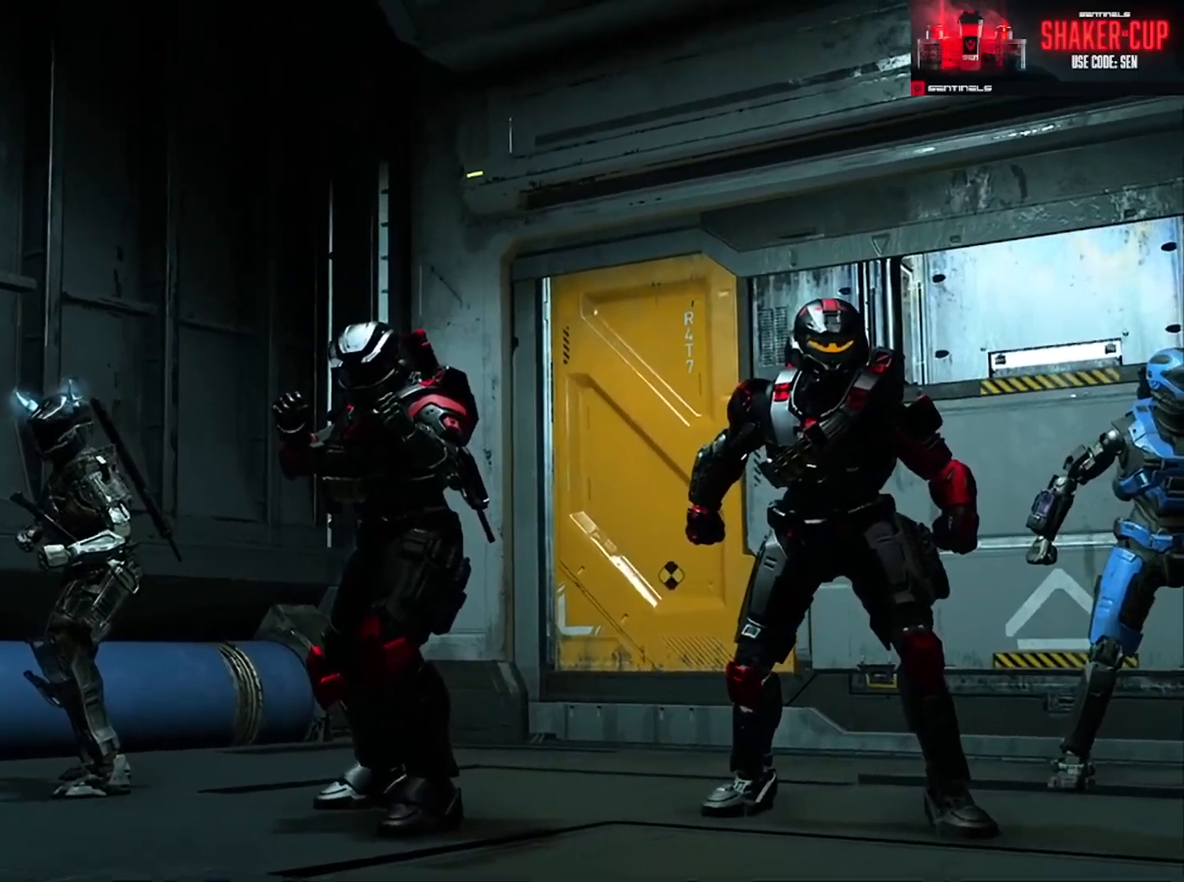
{"buttons": [], "left_stick": "up", "right_stick": "center", "button_events": []}
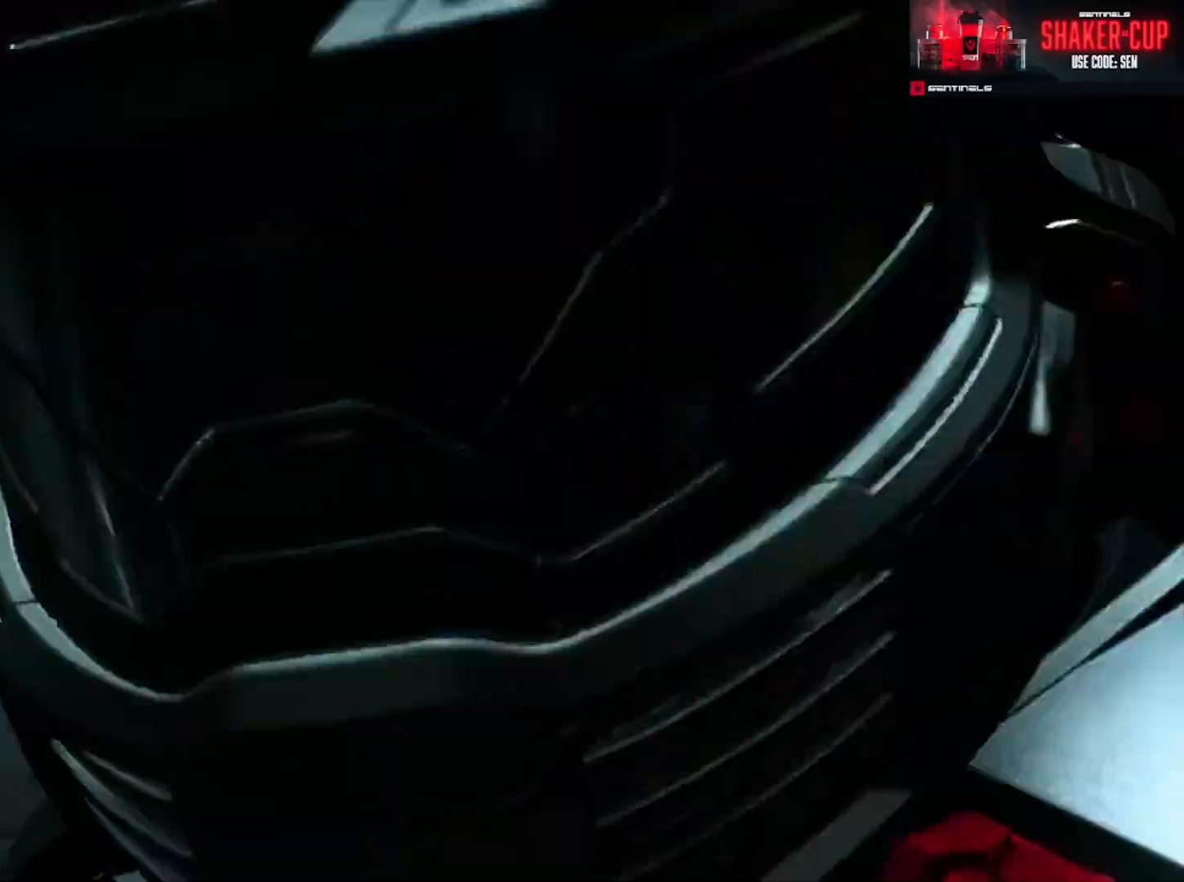
{"buttons": ["A"], "left_stick": "up", "right_stick": "left", "button_events": [[184, "A", "down"], [284, "A", "up"], [334, "A", "down"], [434, "A", "up"], [500, "A", "down"]]}
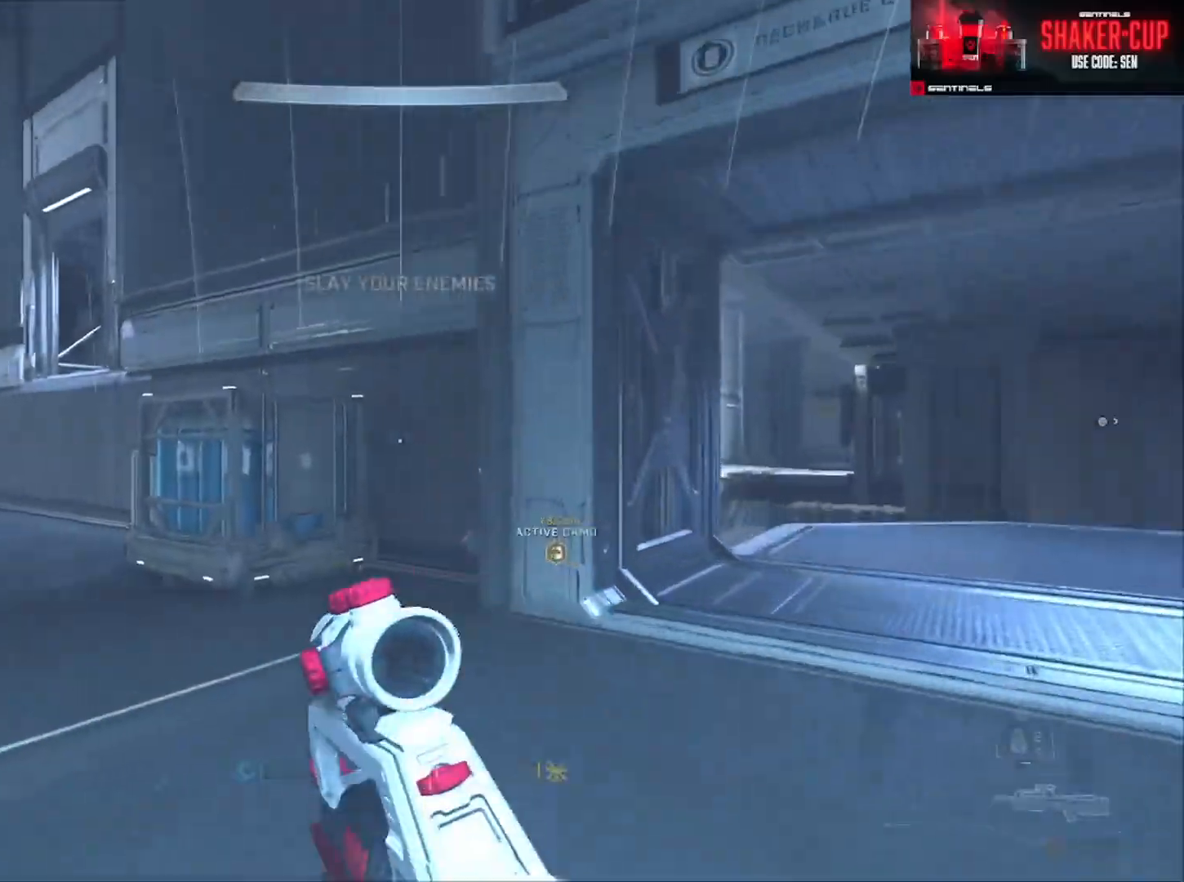
{"buttons": ["Y"], "left_stick": "right", "right_stick": "right", "button_events": [[51, "A", "up"], [151, "A", "down"], [217, "A", "up"], [501, "Y", "down"]]}
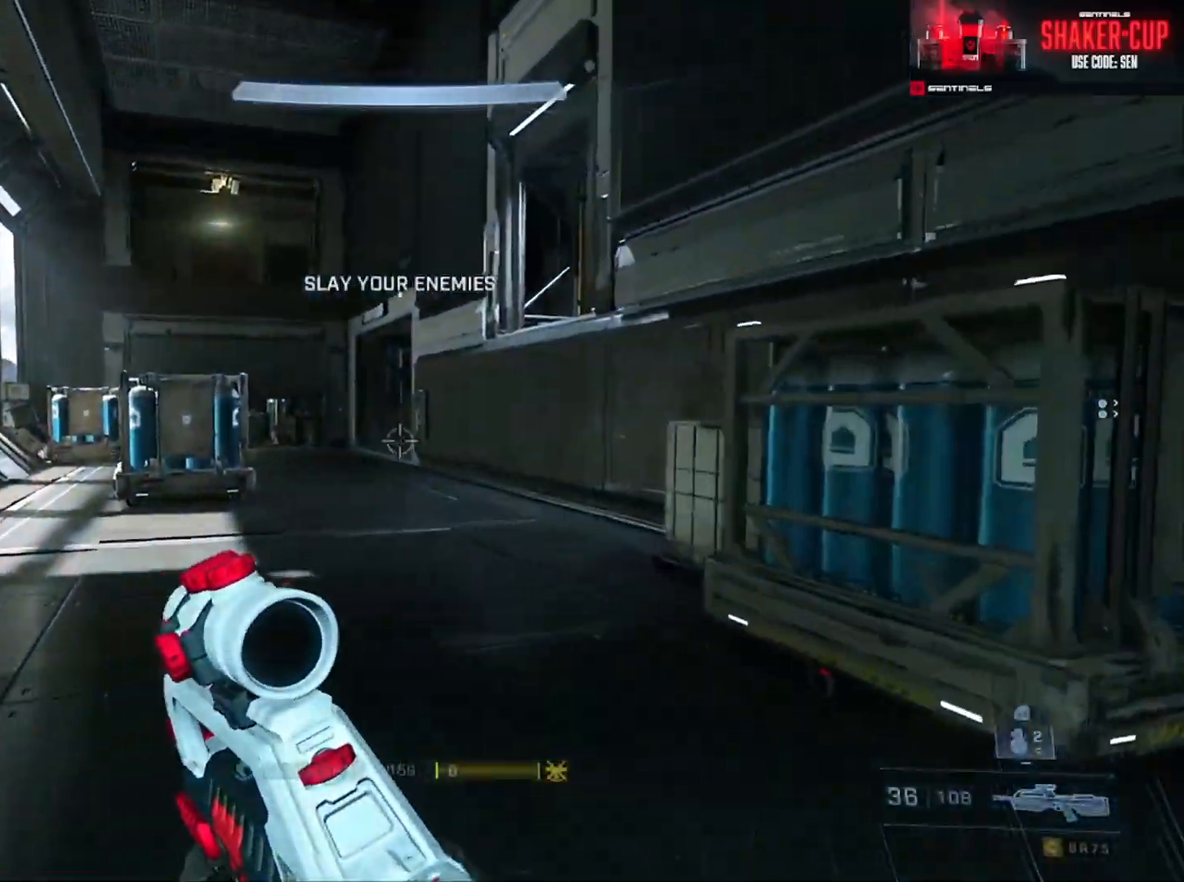
{"buttons": [], "left_stick": "up-right", "right_stick": "right", "button_events": [[17, "Y", "up"], [367, "A", "down"], [450, "A", "up"]]}
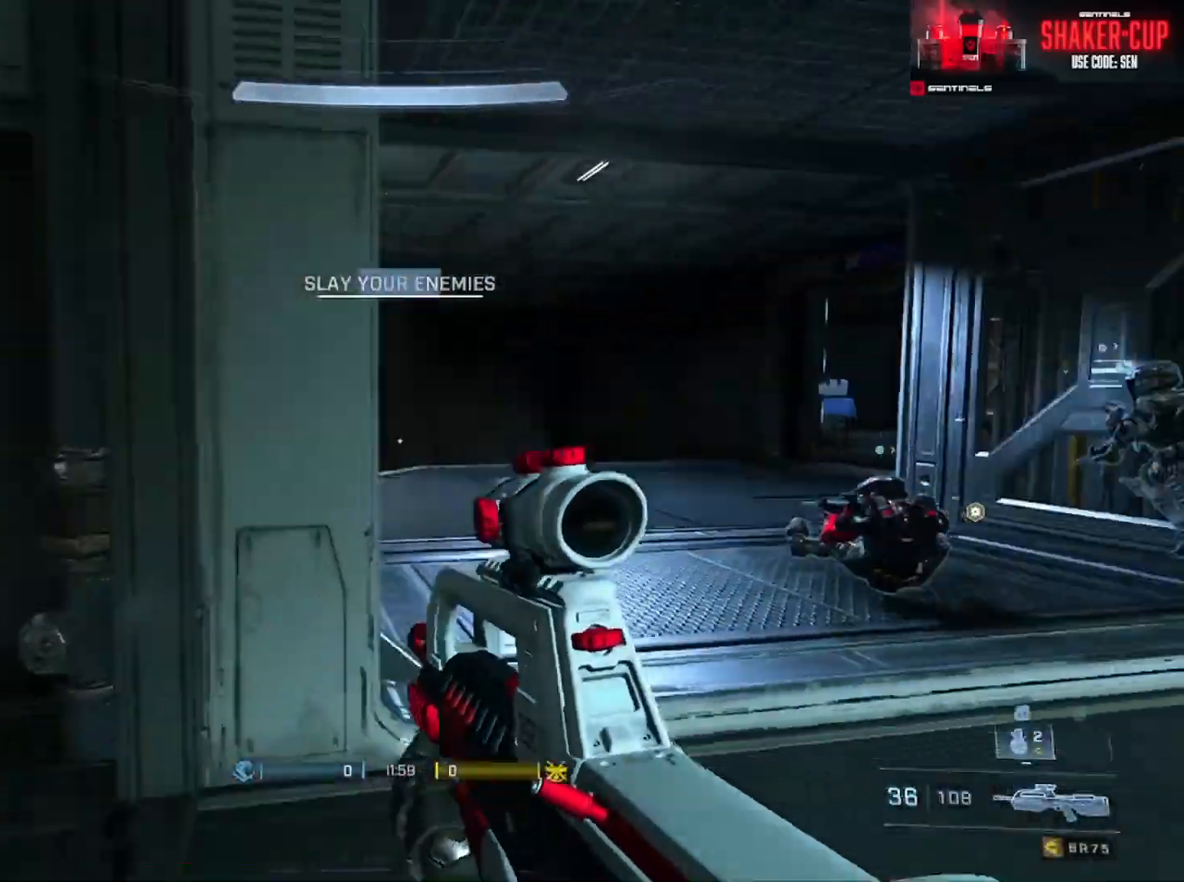
{"buttons": ["Y"], "left_stick": "up-right", "right_stick": "center", "button_events": [[16, "A", "down"], [100, "A", "up"], [300, "Y", "down"], [350, "Y", "up"], [483, "Y", "down"]]}
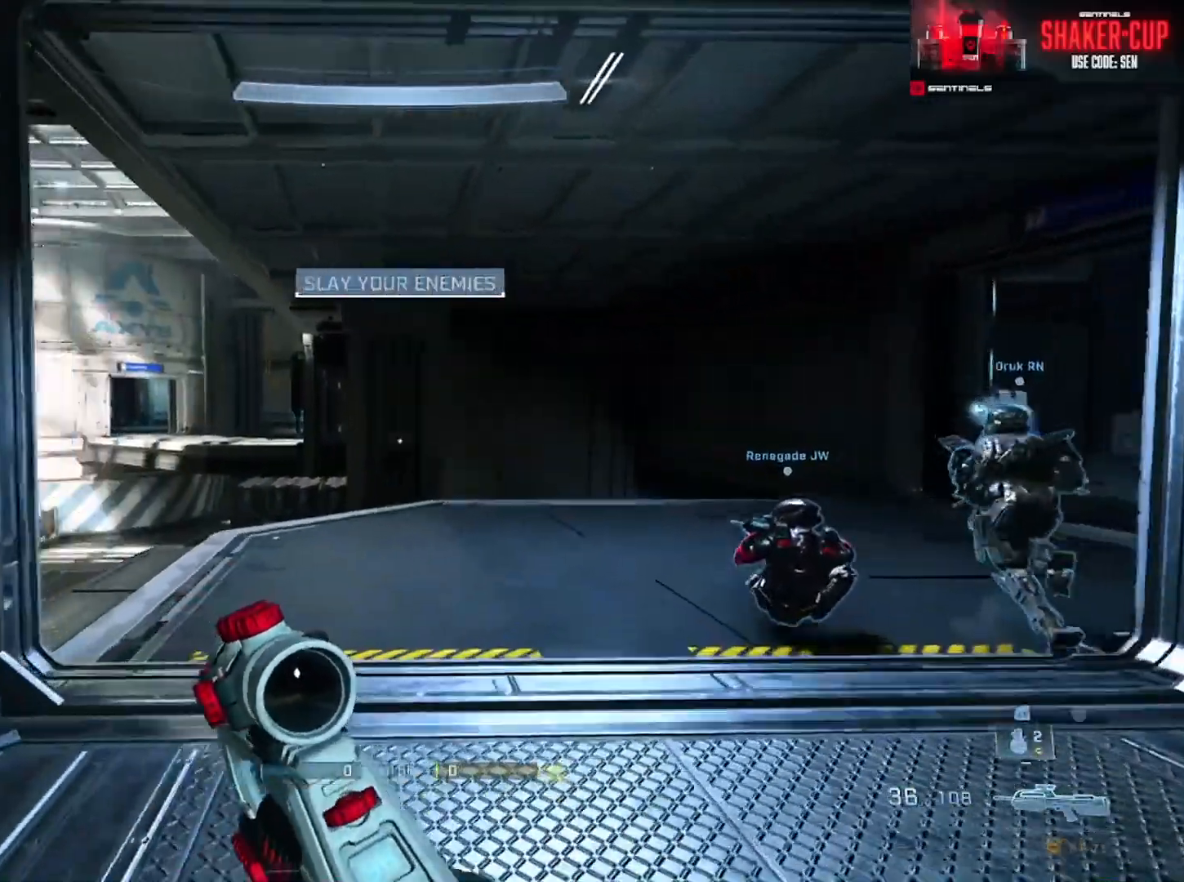
{"buttons": [], "left_stick": "right", "right_stick": "left", "button_events": [[17, "Y", "up"]]}